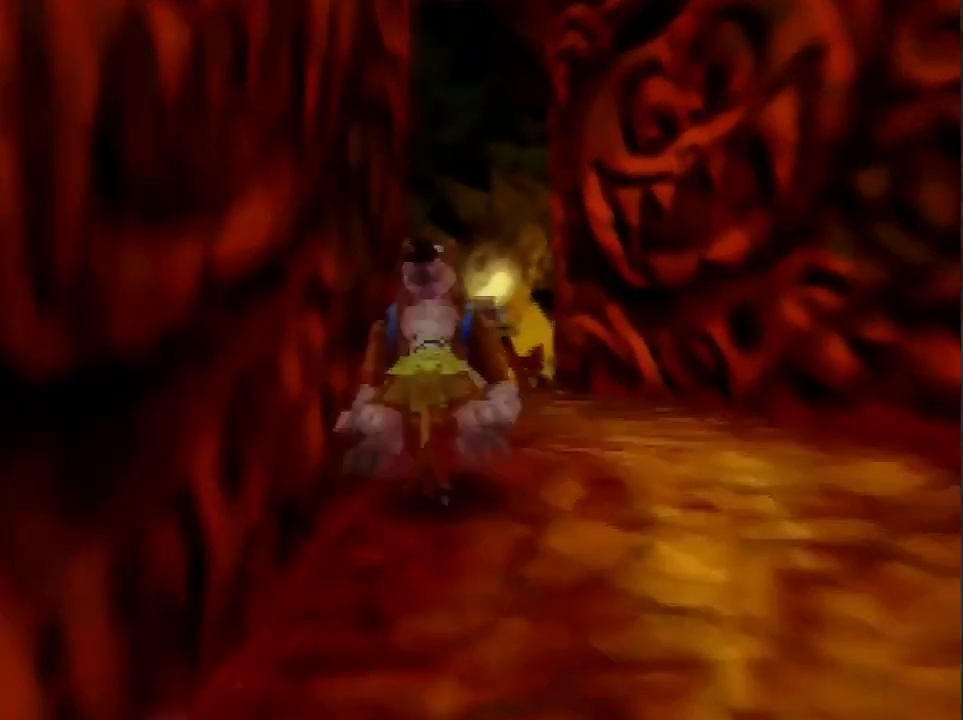
Gameplay with a controller (Nintendo layout); each line is a JSON object with the inputs held at the frame after it. "events" lists button and stick changes between this image and that frame as [ms after this image, input, new state], when the widget could be followed in between. Not read: L3 R3.
{"buttons": ["A"], "left_stick": "up", "events": [[300, "A", "up"], [367, "A", "down"]]}
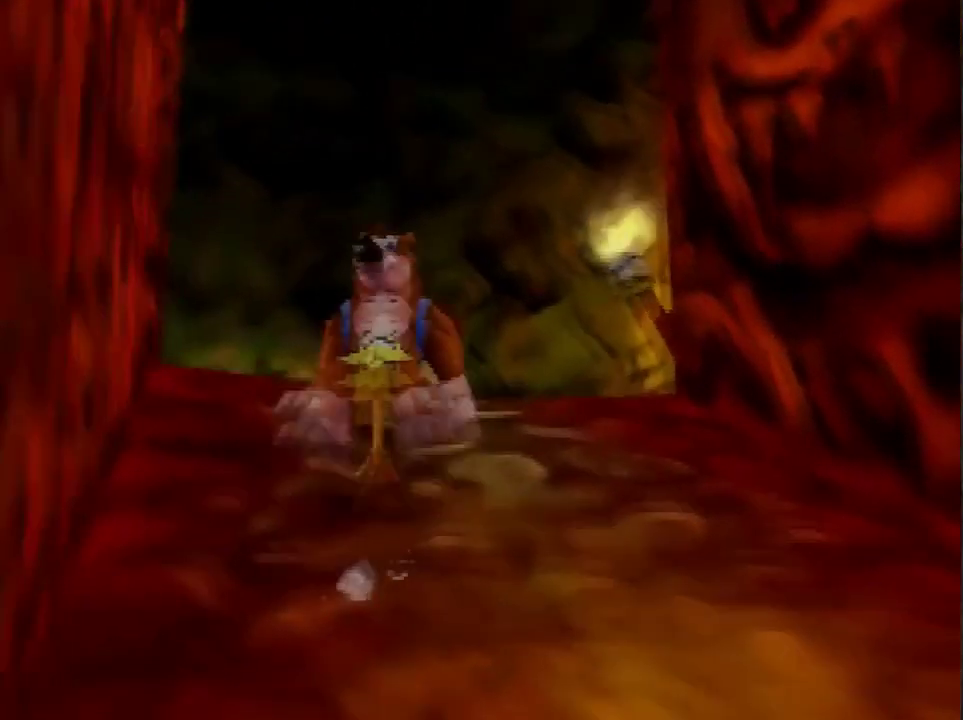
{"buttons": [], "left_stick": "up", "events": [[100, "A", "up"], [267, "A", "down"], [501, "A", "up"]]}
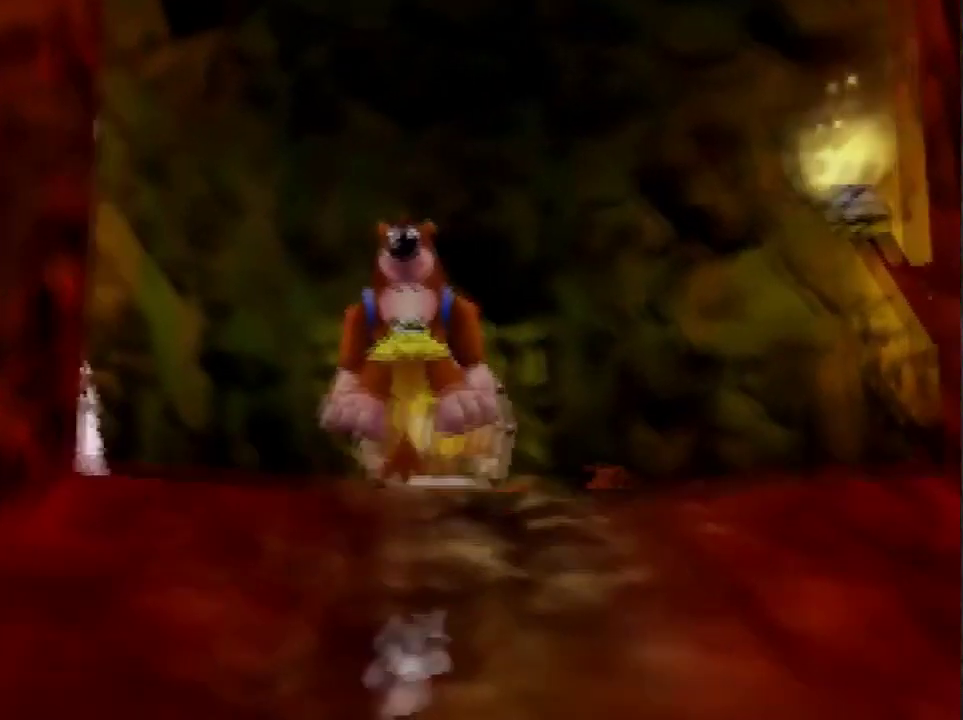
{"buttons": [], "left_stick": "center", "events": [[300, "left_stick", "center"]]}
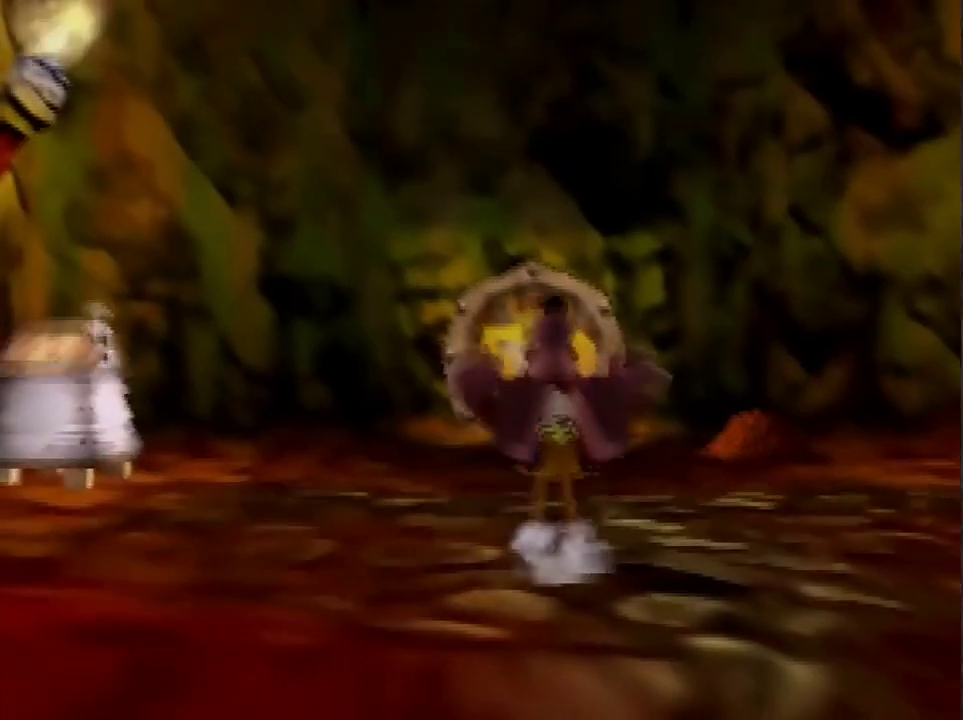
{"buttons": [], "left_stick": "center", "events": []}
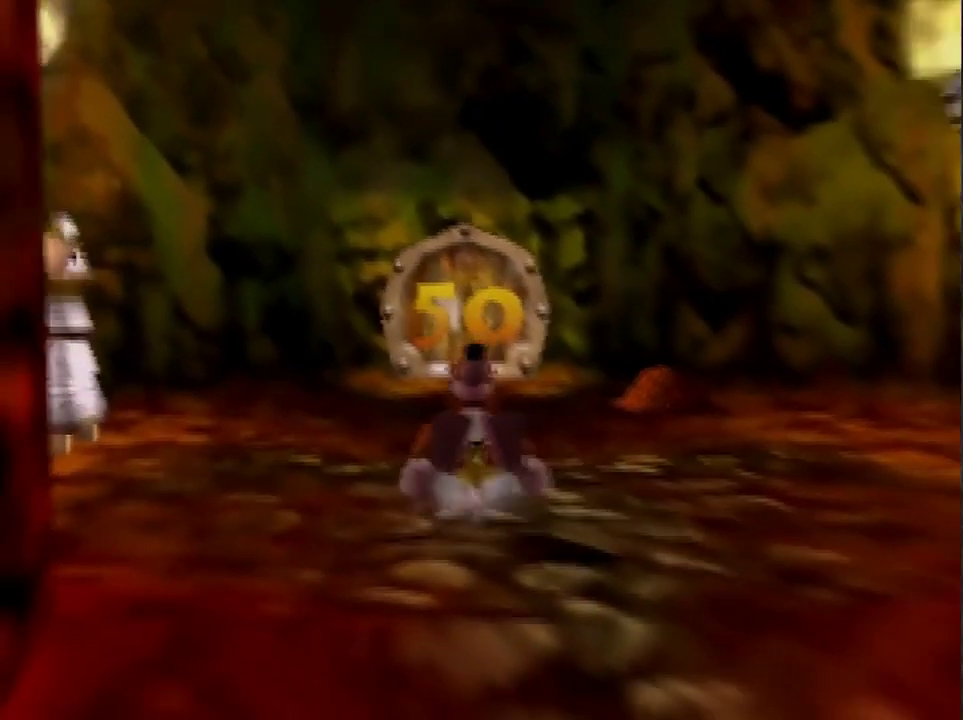
{"buttons": [], "left_stick": "center", "events": []}
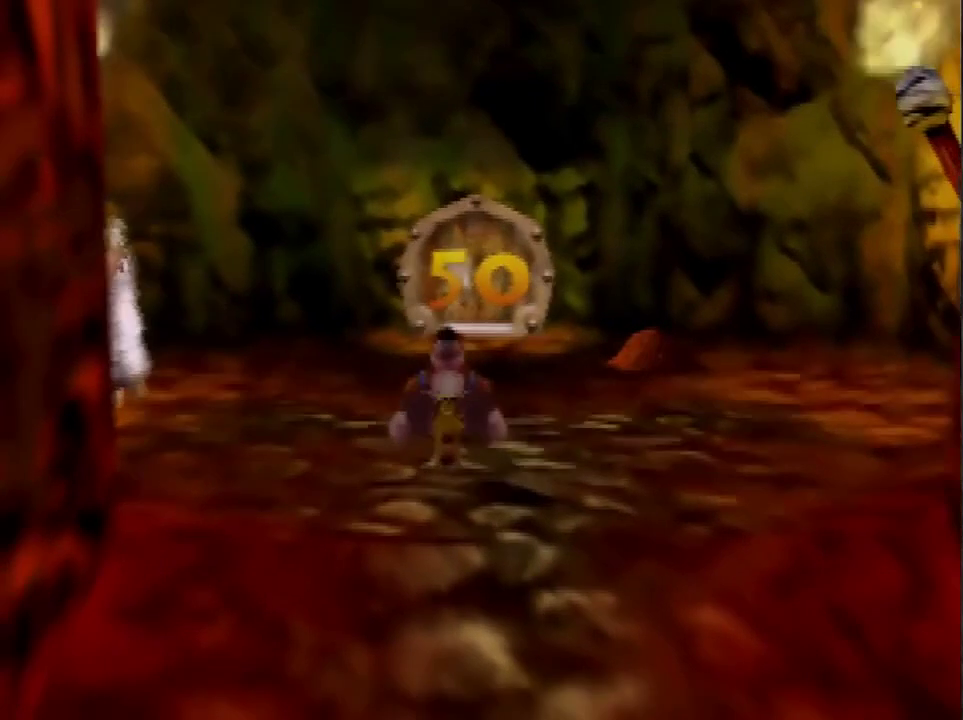
{"buttons": [], "left_stick": "center", "events": []}
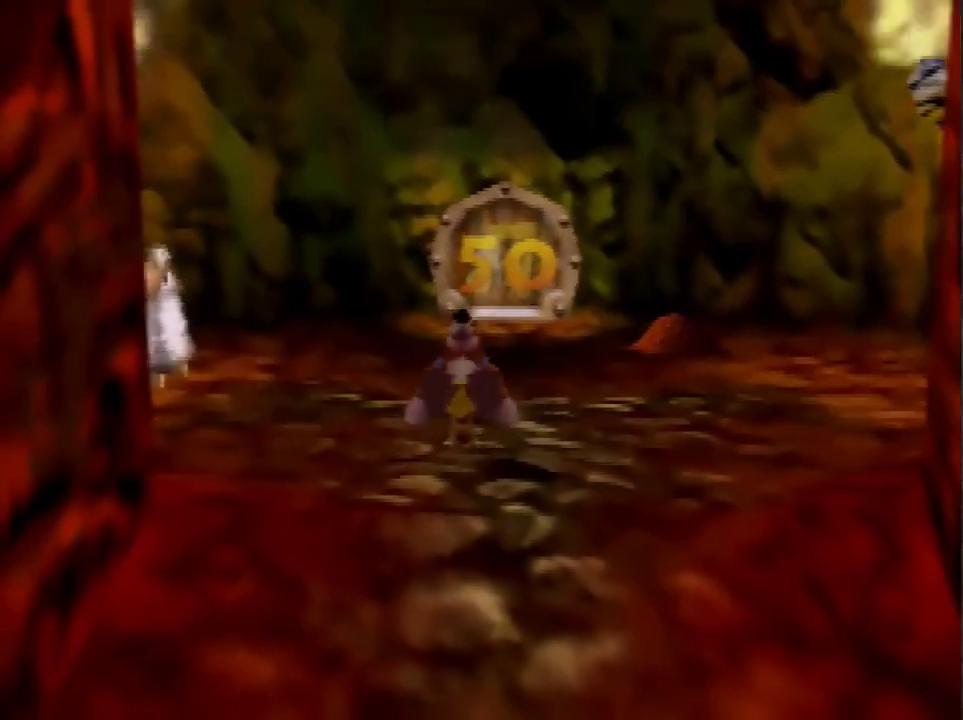
{"buttons": [], "left_stick": "center", "events": []}
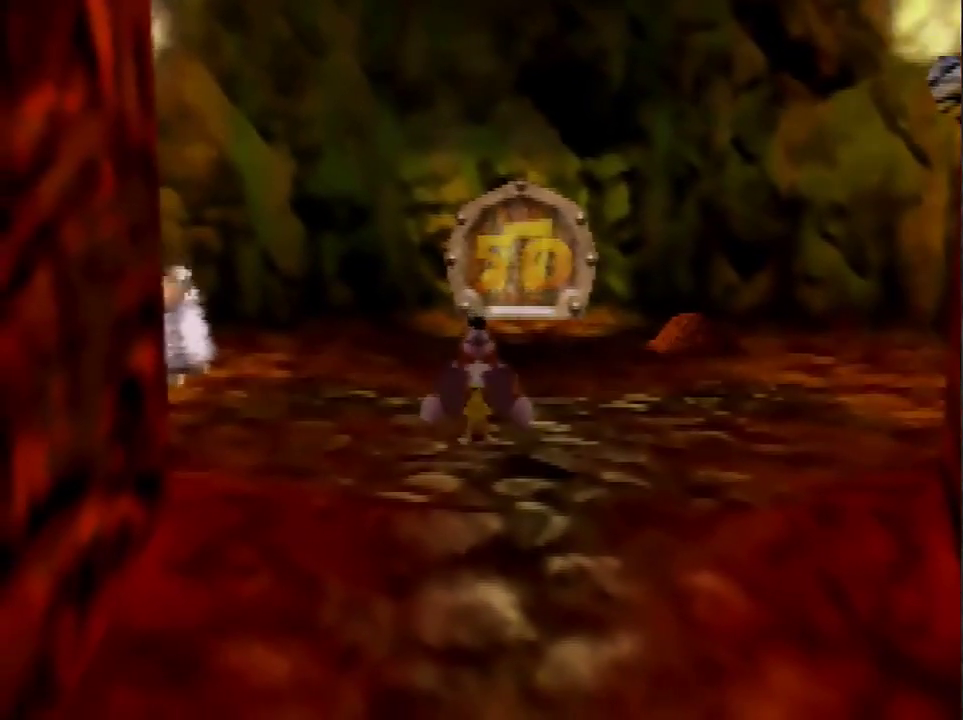
{"buttons": [], "left_stick": "center", "events": []}
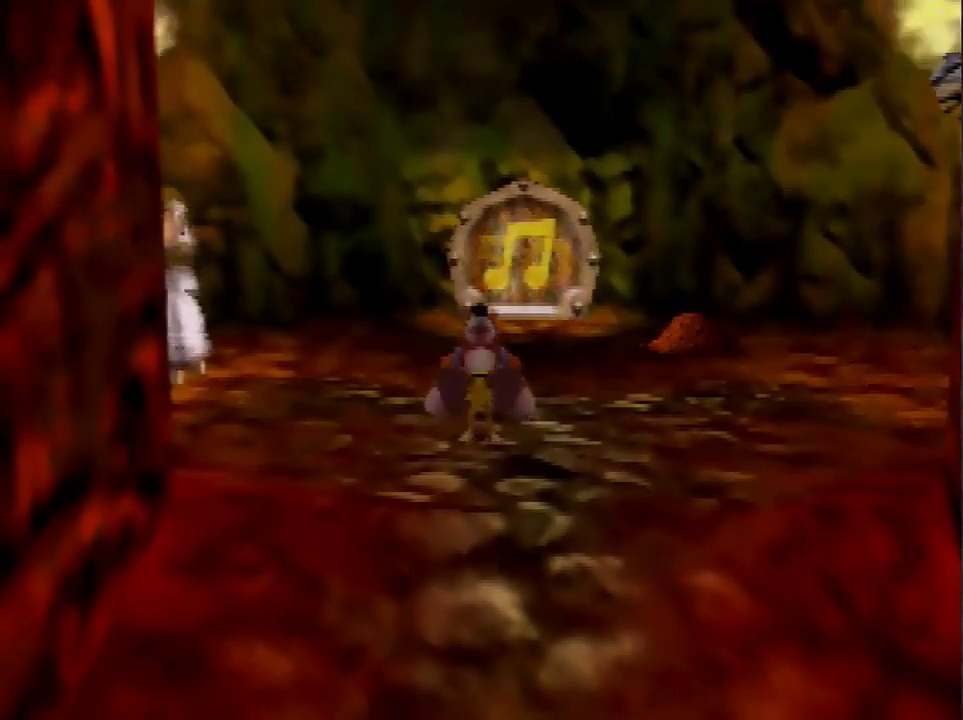
{"buttons": [], "left_stick": "center", "events": []}
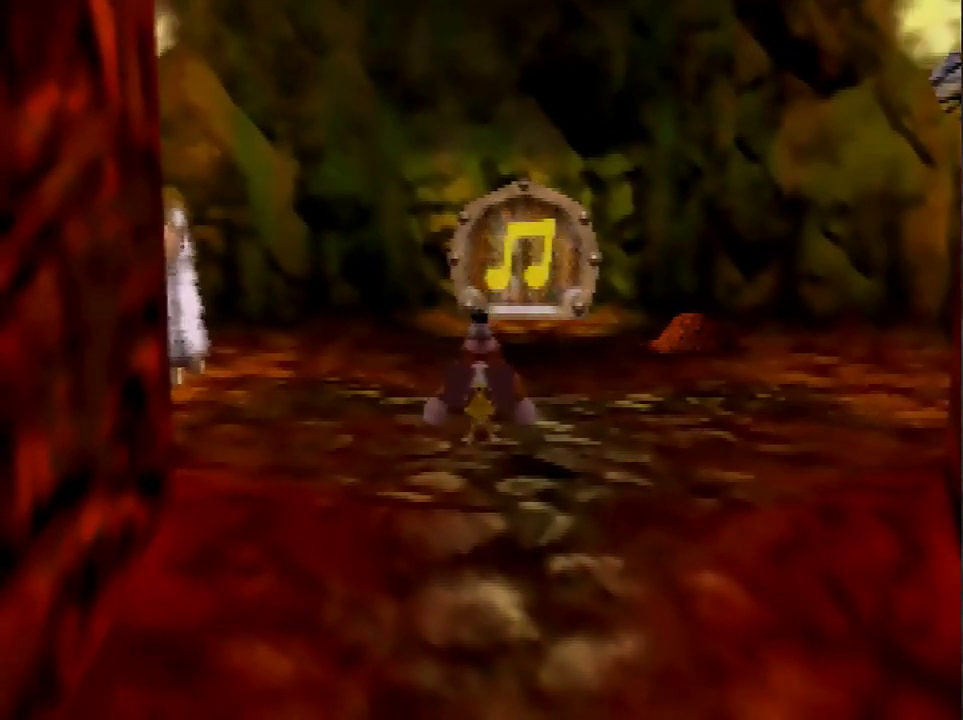
{"buttons": [], "left_stick": "down", "events": [[401, "A", "down"], [467, "A", "up"], [501, "left_stick", "down"]]}
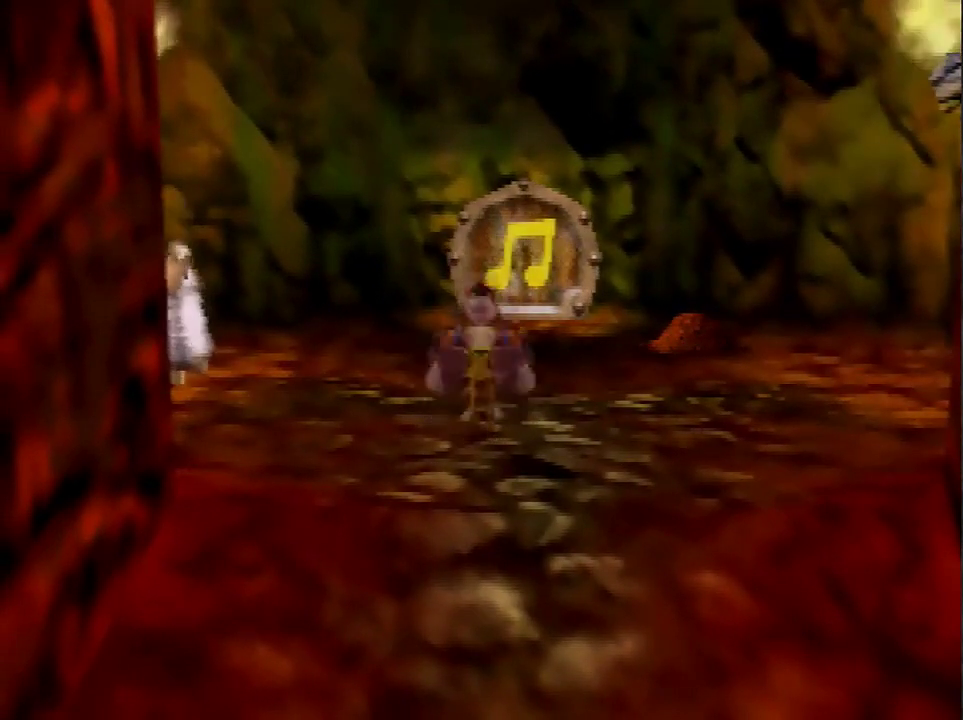
{"buttons": [], "left_stick": "center", "events": [[300, "left_stick", "center"]]}